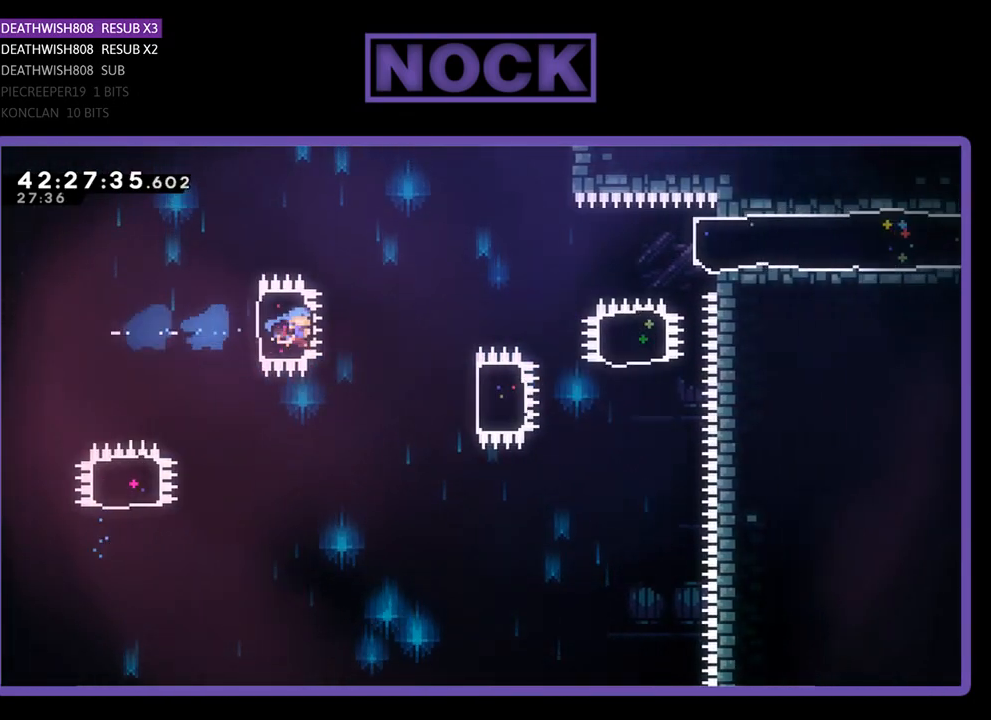
Gameplay with a controller (PlayStation layout); each line is a JSON object with the inputs held at the frame after it. "events" lists button and stick changes between this image and that frame as [ms after this image, input, new state], when the widget could be followed in between. Not read: right_stick.
{"buttons": ["CIRCLE", "R2", "DPAD_RIGHT"], "left_stick": "center", "events": [[67, "DPAD_RIGHT", "up"], [367, "DPAD_RIGHT", "down"], [400, "CIRCLE", "down"]]}
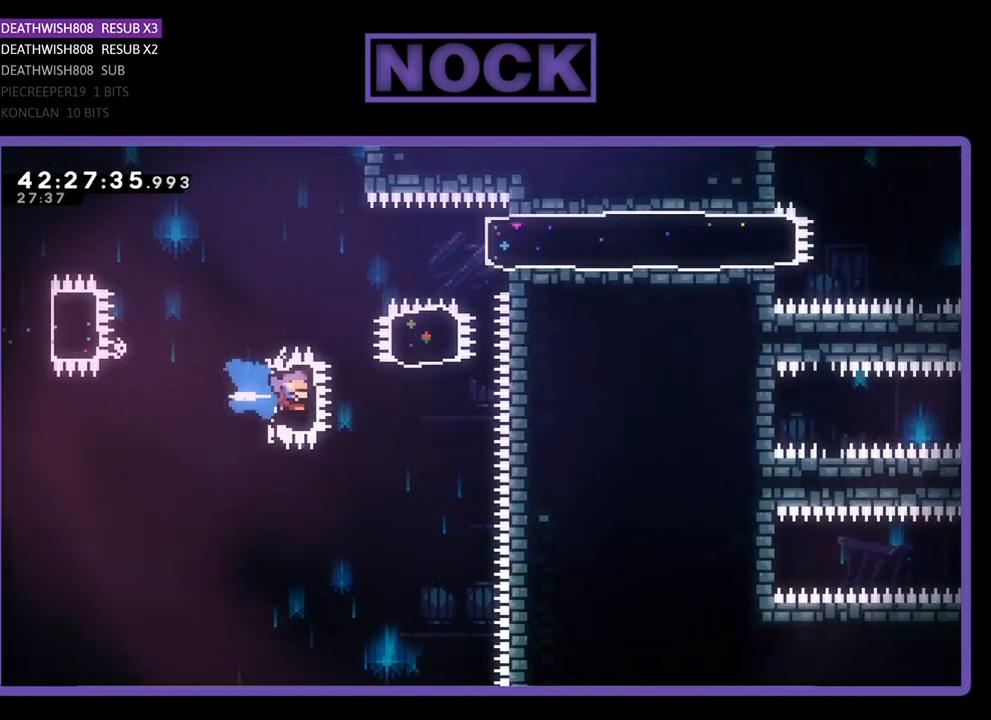
{"buttons": ["R2", "DPAD_RIGHT"], "left_stick": "center", "events": [[33, "CIRCLE", "up"], [133, "DPAD_RIGHT", "up"], [133, "DPAD_UP", "down"], [233, "CIRCLE", "down"], [400, "CIRCLE", "up"], [500, "DPAD_RIGHT", "down"], [500, "DPAD_UP", "up"]]}
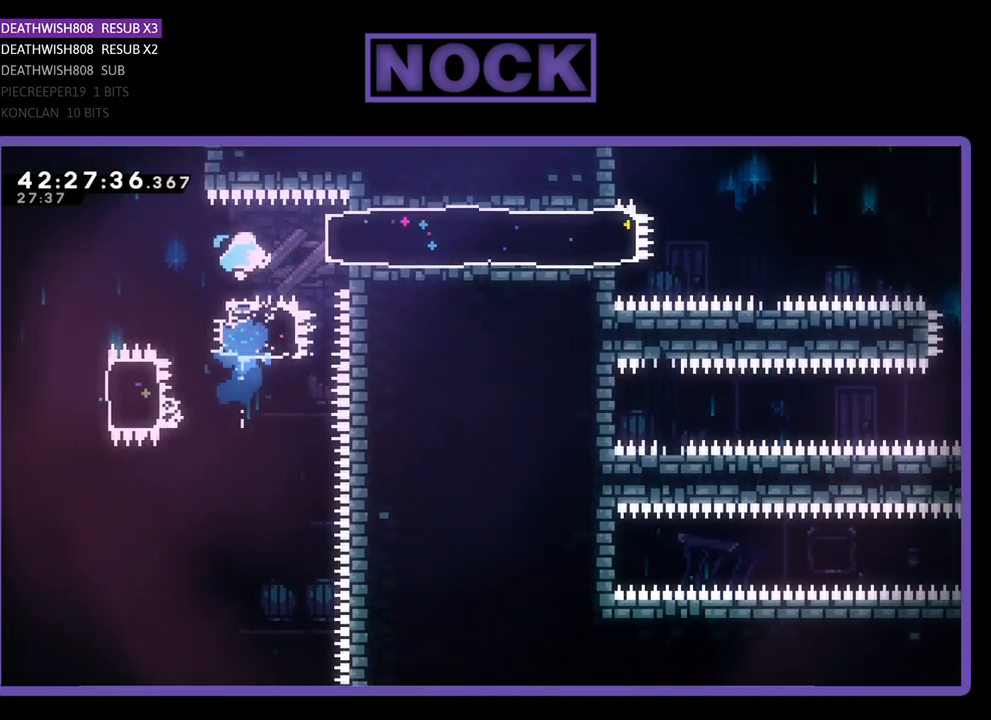
{"buttons": ["R2", "DPAD_RIGHT"], "left_stick": "center", "events": [[100, "CIRCLE", "down"], [233, "CIRCLE", "up"]]}
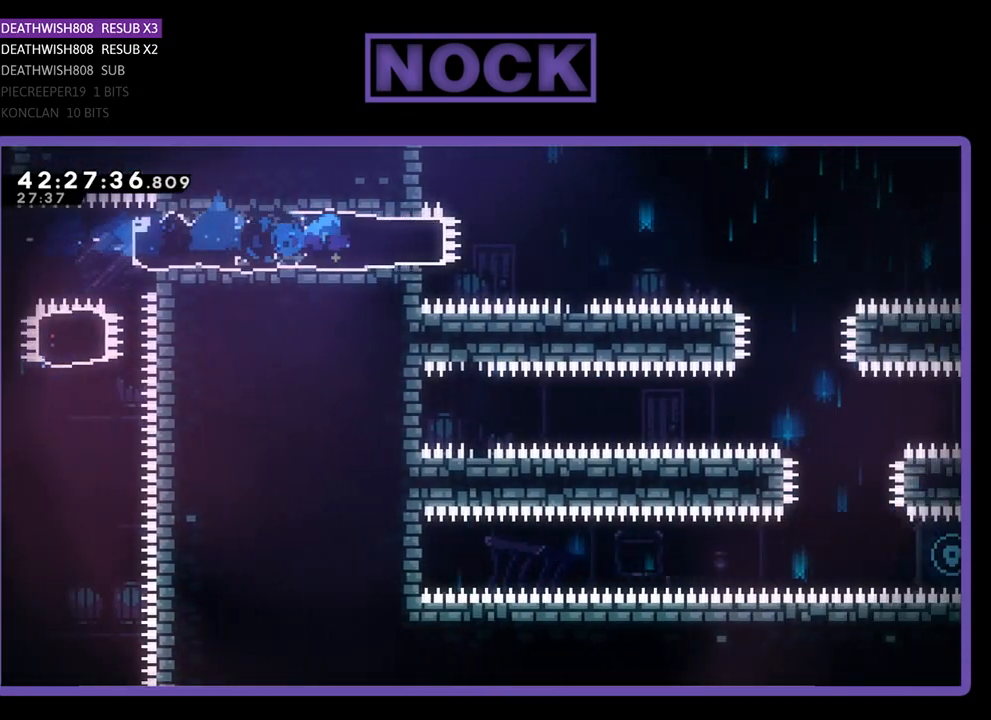
{"buttons": ["CROSS", "R2", "DPAD_RIGHT"], "left_stick": "center", "events": [[200, "CROSS", "down"]]}
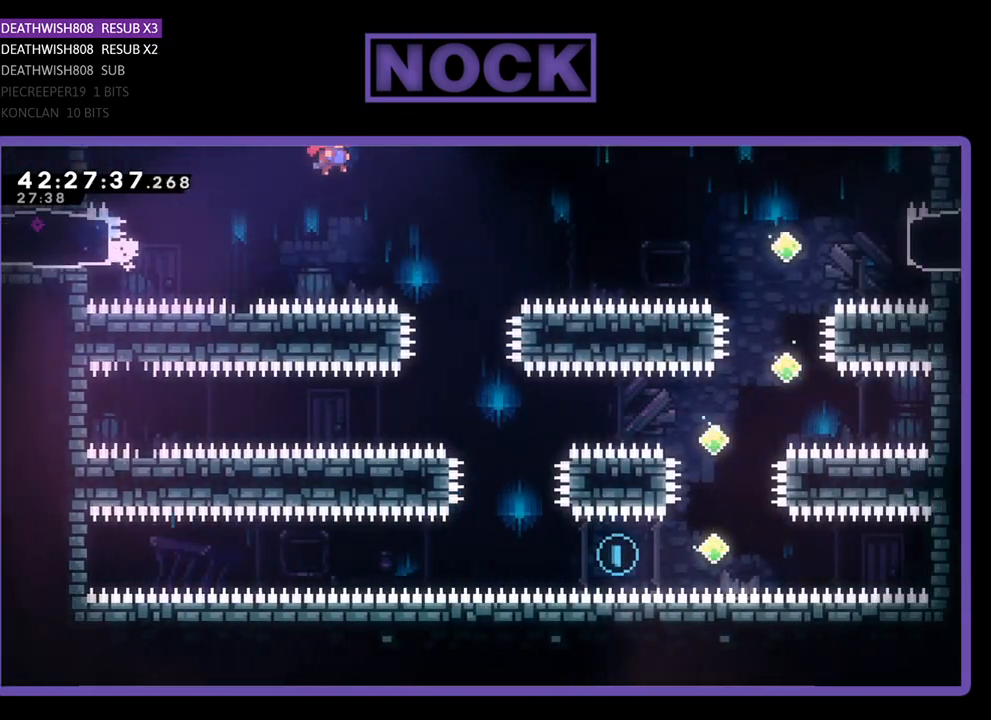
{"buttons": ["R2"], "left_stick": "center", "events": [[33, "CROSS", "up"], [200, "DPAD_RIGHT", "up"]]}
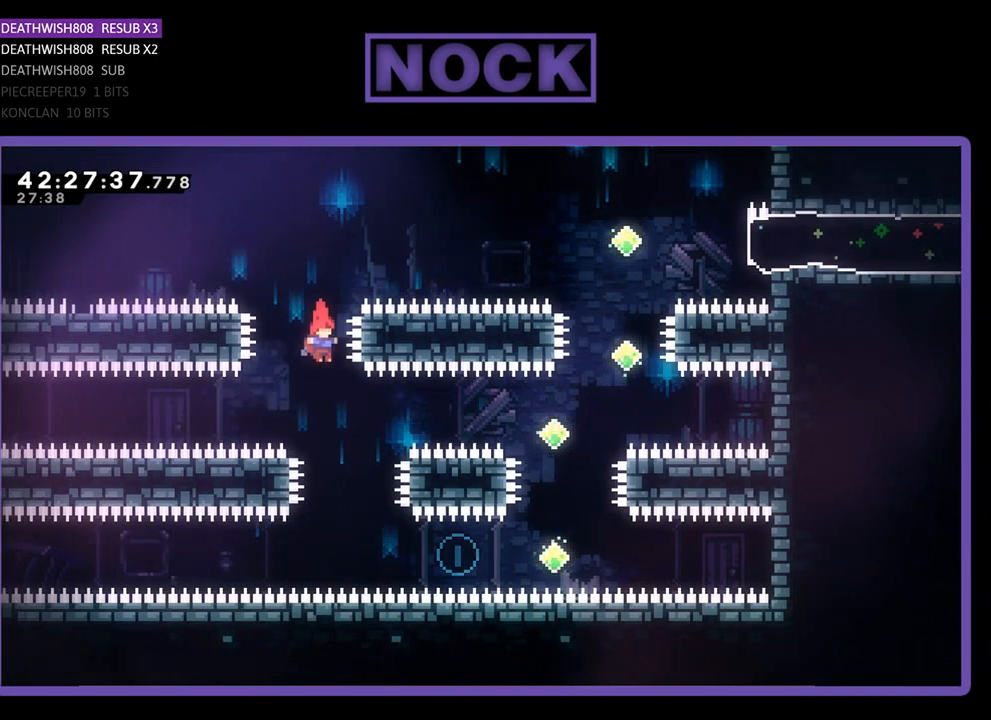
{"buttons": ["CIRCLE", "R2", "DPAD_RIGHT"], "left_stick": "center", "events": [[167, "DPAD_RIGHT", "down"], [500, "CIRCLE", "down"]]}
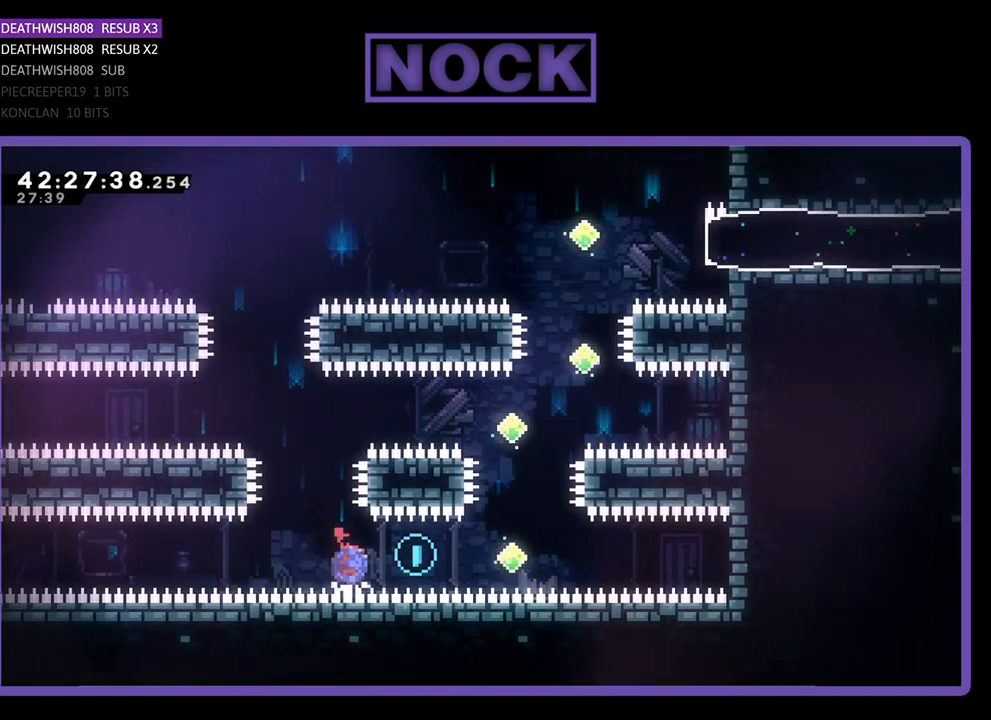
{"buttons": ["CIRCLE", "R2", "DPAD_UP"], "left_stick": "center", "events": [[100, "DPAD_UP", "down"], [233, "CIRCLE", "up"], [367, "CIRCLE", "down"], [367, "DPAD_RIGHT", "up"]]}
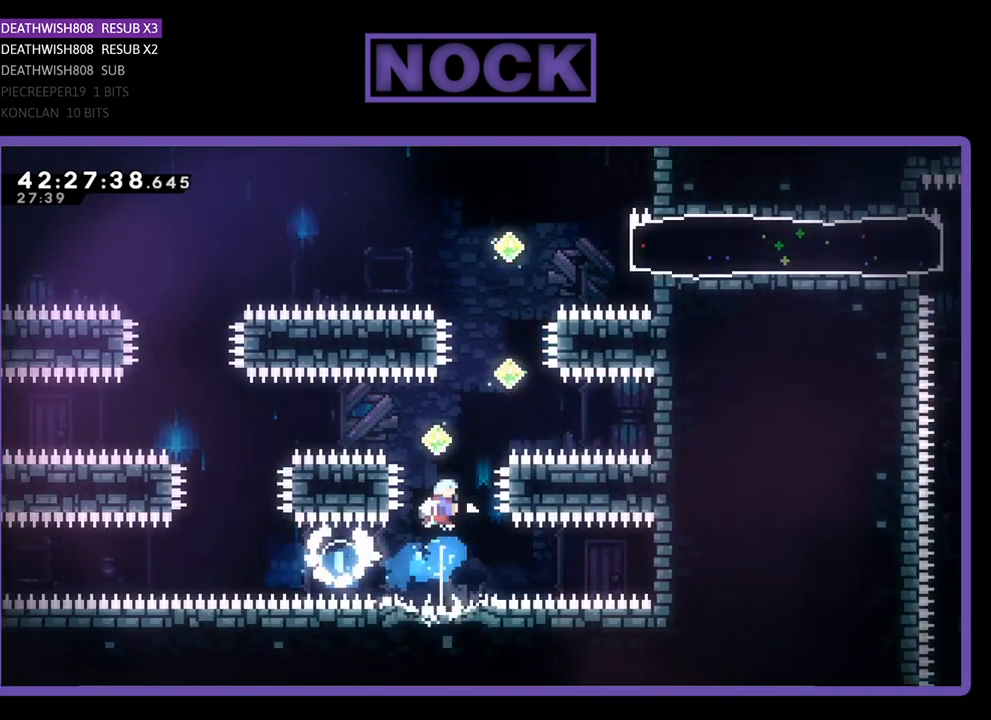
{"buttons": ["R2", "DPAD_UP"], "left_stick": "center", "events": [[133, "CIRCLE", "up"], [267, "DPAD_RIGHT", "down"], [367, "CIRCLE", "down"], [500, "CIRCLE", "up"], [500, "DPAD_RIGHT", "up"]]}
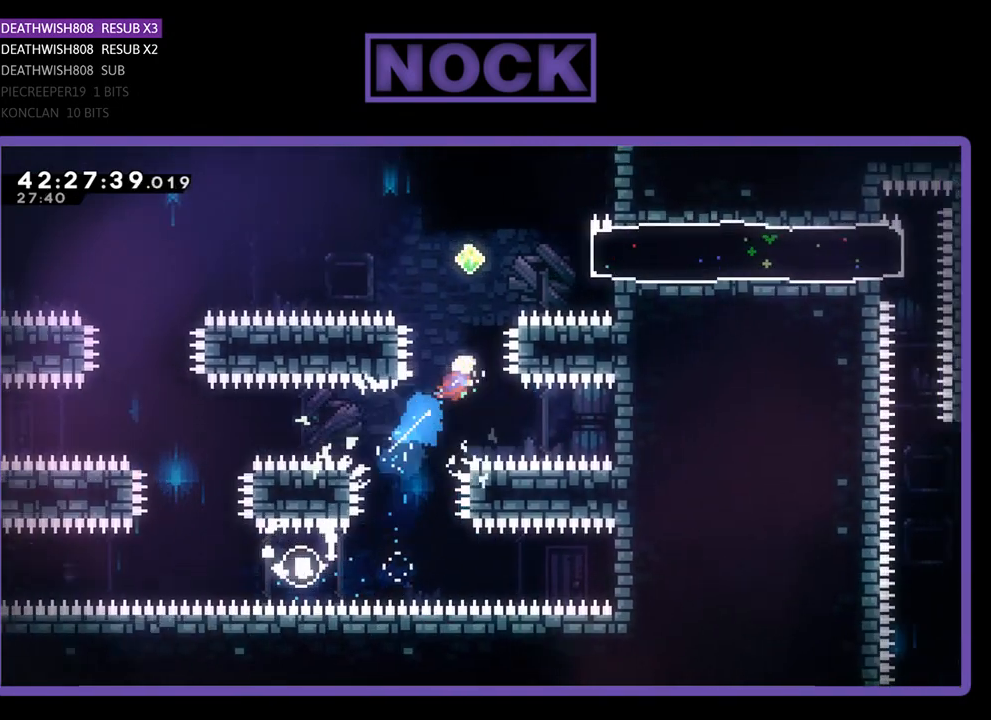
{"buttons": ["R2", "DPAD_UP", "DPAD_RIGHT"], "left_stick": "center", "events": [[133, "CIRCLE", "down"], [500, "CIRCLE", "up"], [500, "DPAD_RIGHT", "down"]]}
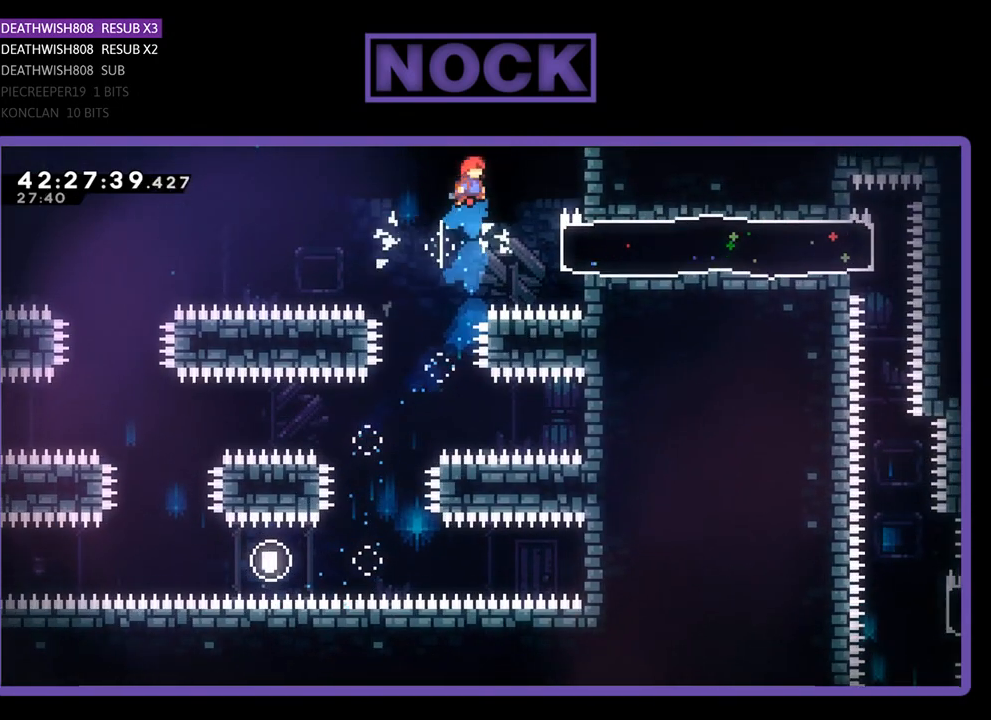
{"buttons": ["R2", "DPAD_RIGHT"], "left_stick": "center", "events": [[67, "DPAD_UP", "up"]]}
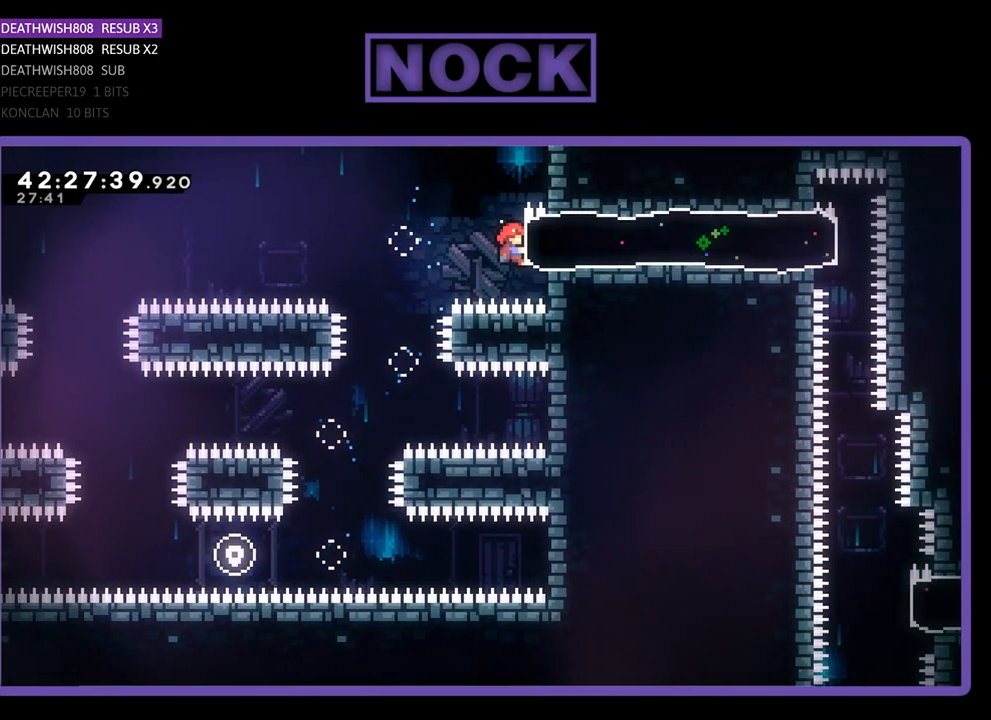
{"buttons": ["CIRCLE", "R2", "DPAD_RIGHT"], "left_stick": "center", "events": [[67, "DPAD_RIGHT", "up"], [267, "DPAD_RIGHT", "down"], [333, "CIRCLE", "down"]]}
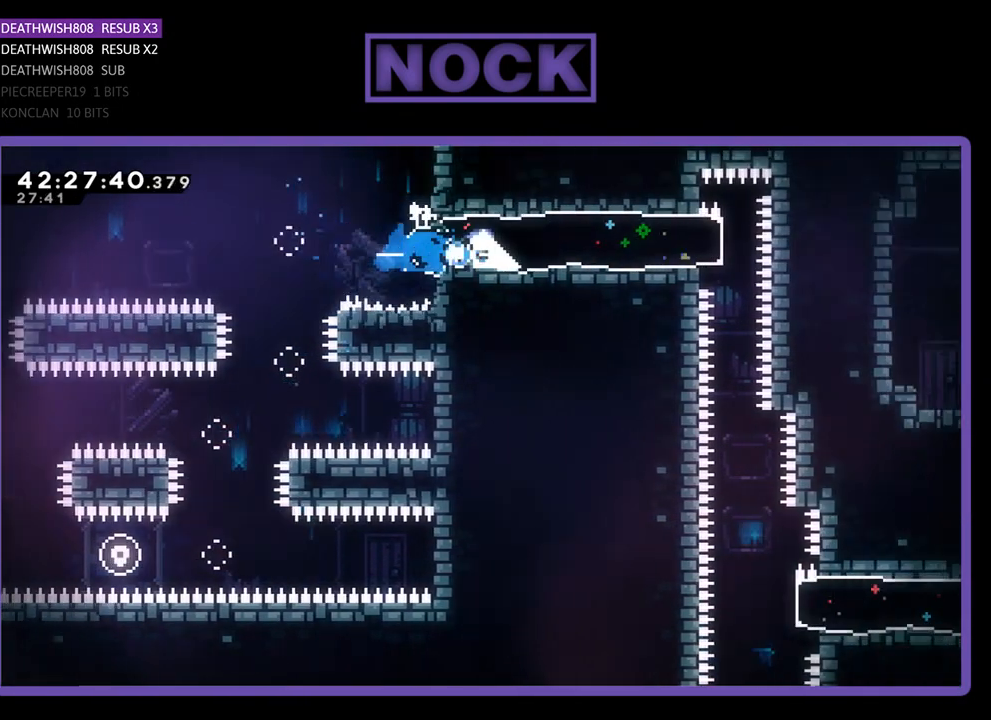
{"buttons": ["R2"], "left_stick": "center", "events": [[33, "CIRCLE", "up"], [233, "DPAD_RIGHT", "up"], [333, "DPAD_LEFT", "down"], [500, "DPAD_LEFT", "up"]]}
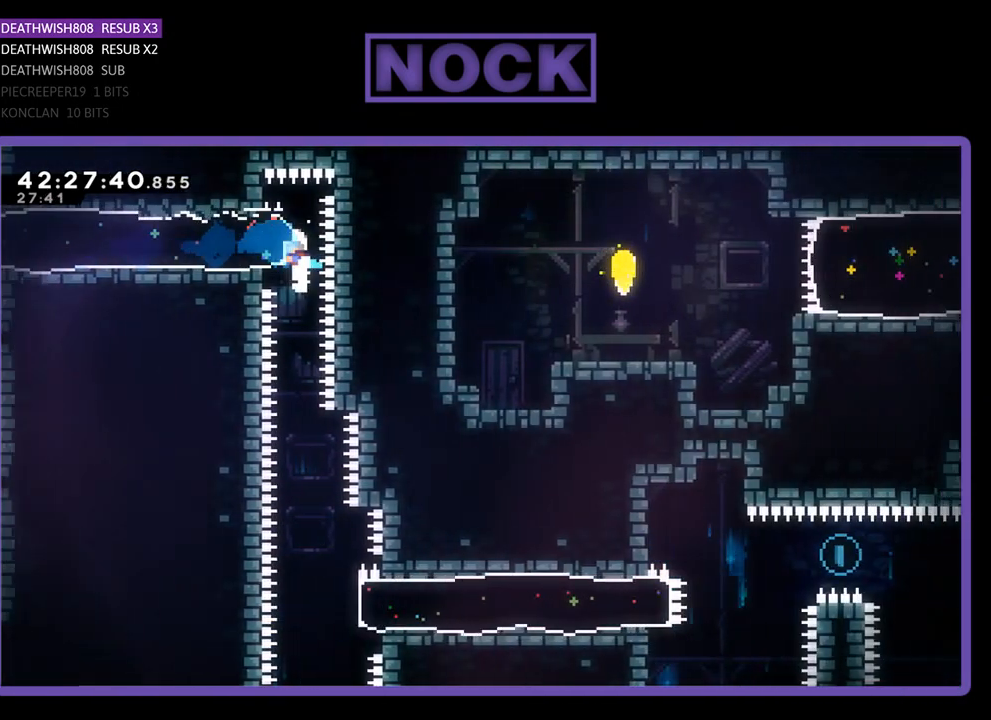
{"buttons": ["R2"], "left_stick": "center", "events": []}
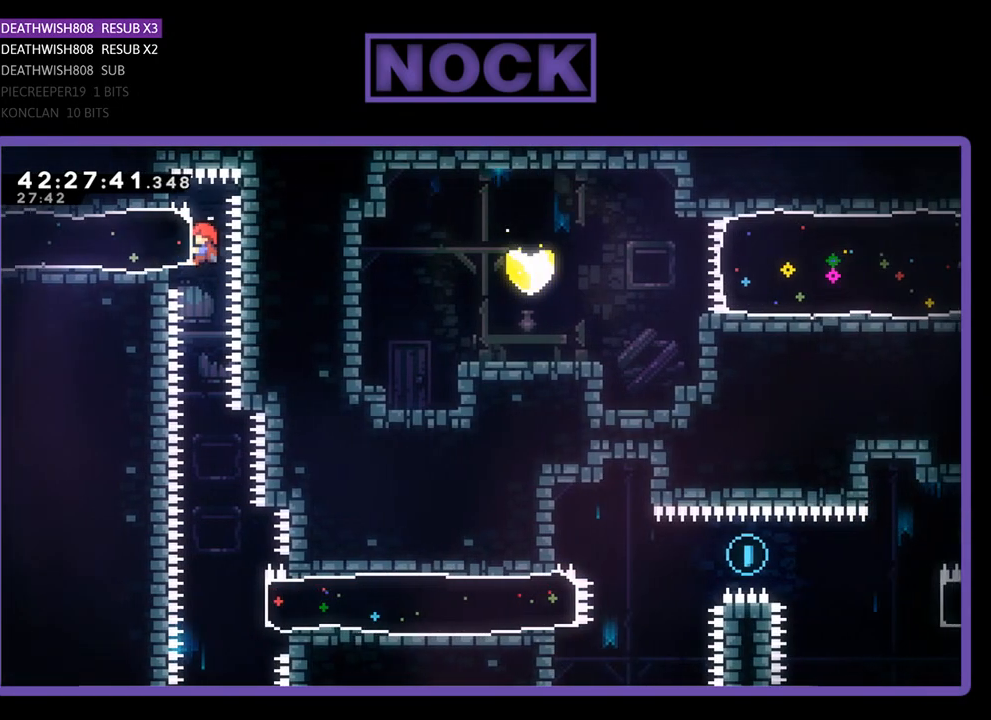
{"buttons": ["R2"], "left_stick": "center", "events": [[133, "R2", "up"], [467, "R2", "down"]]}
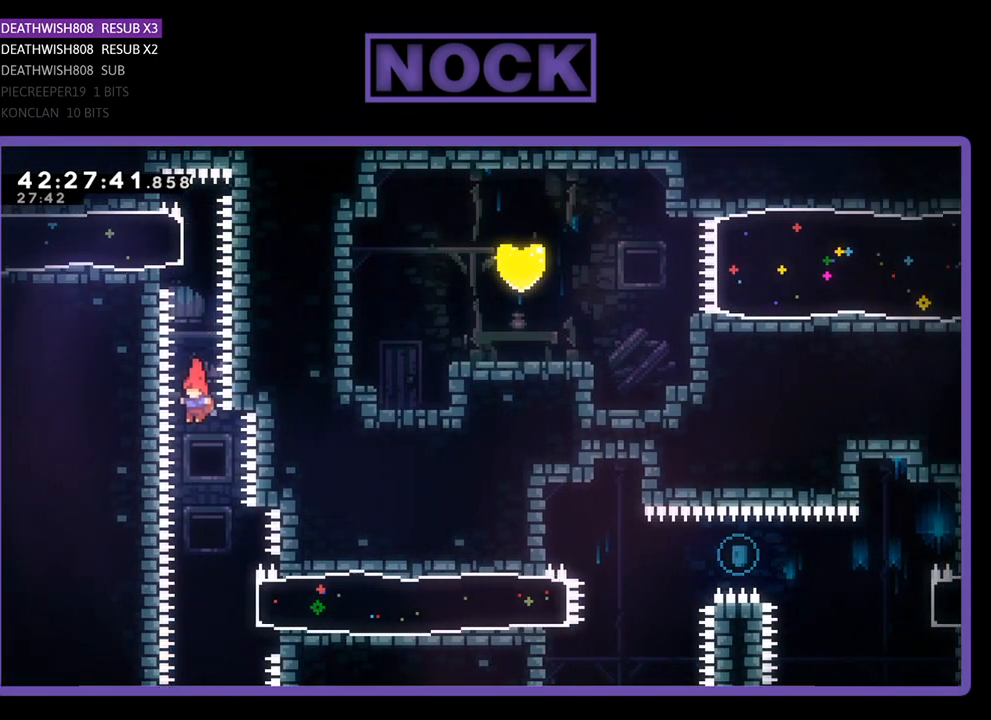
{"buttons": ["CIRCLE", "R2", "DPAD_RIGHT"], "left_stick": "center", "events": [[367, "DPAD_RIGHT", "down"], [467, "CIRCLE", "down"]]}
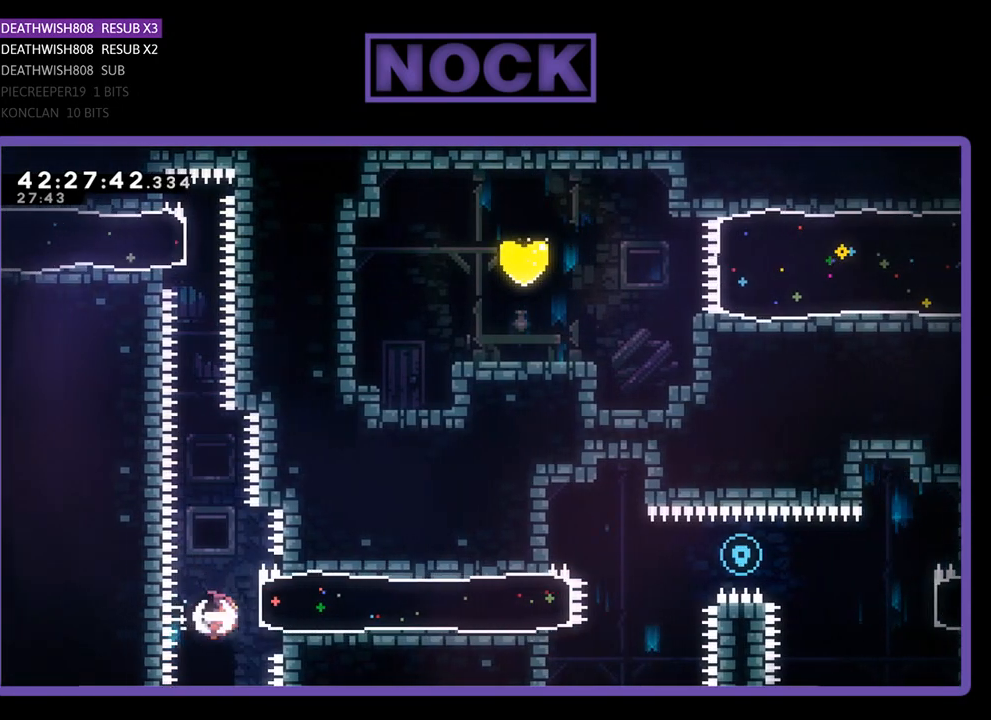
{"buttons": ["CROSS", "R2", "DPAD_UP", "DPAD_RIGHT"], "left_stick": "center", "events": [[167, "CIRCLE", "up"], [367, "DPAD_UP", "down"], [433, "CROSS", "down"]]}
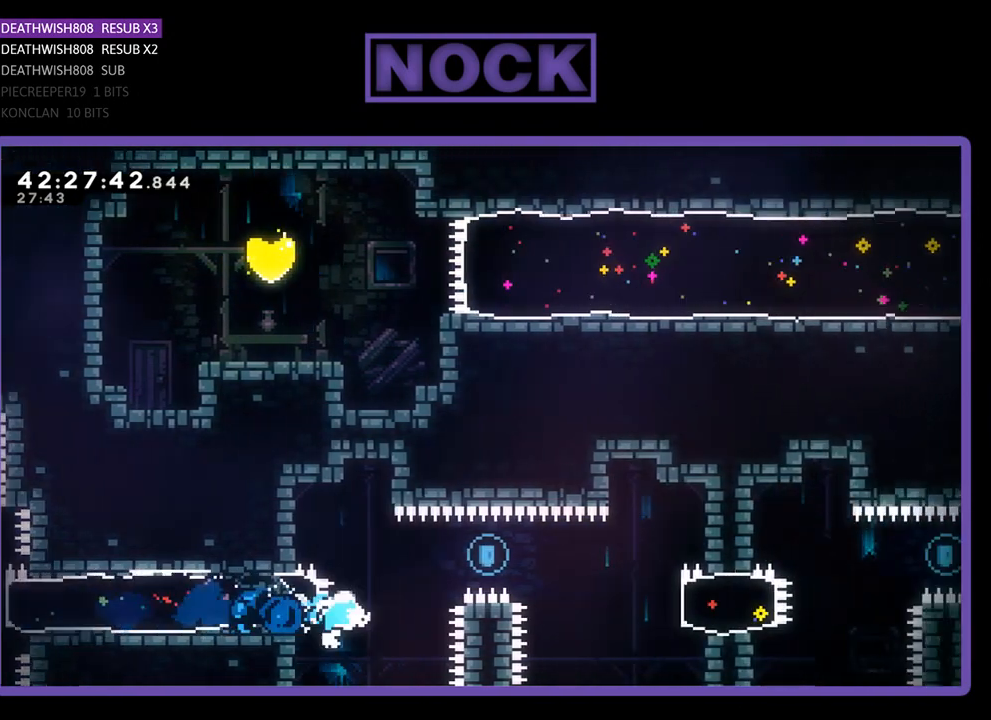
{"buttons": ["R2", "DPAD_UP"], "left_stick": "center", "events": [[233, "DPAD_UP", "up"], [300, "CROSS", "up"], [433, "DPAD_UP", "down"], [500, "DPAD_RIGHT", "up"]]}
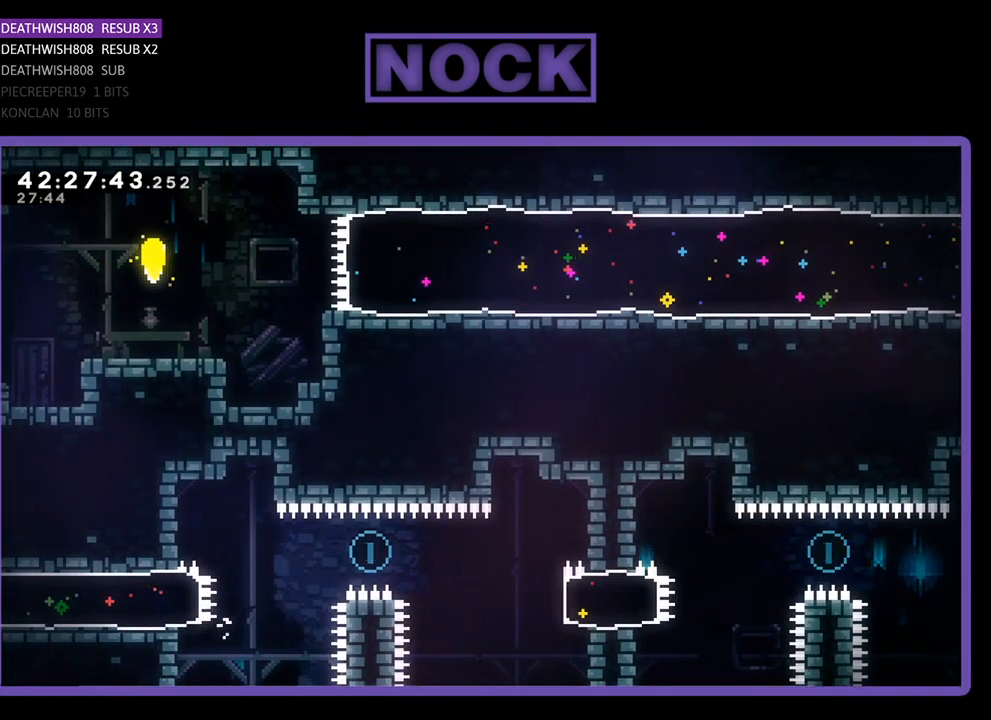
{"buttons": [], "left_stick": "center", "events": [[67, "DPAD_UP", "up"], [467, "R2", "up"]]}
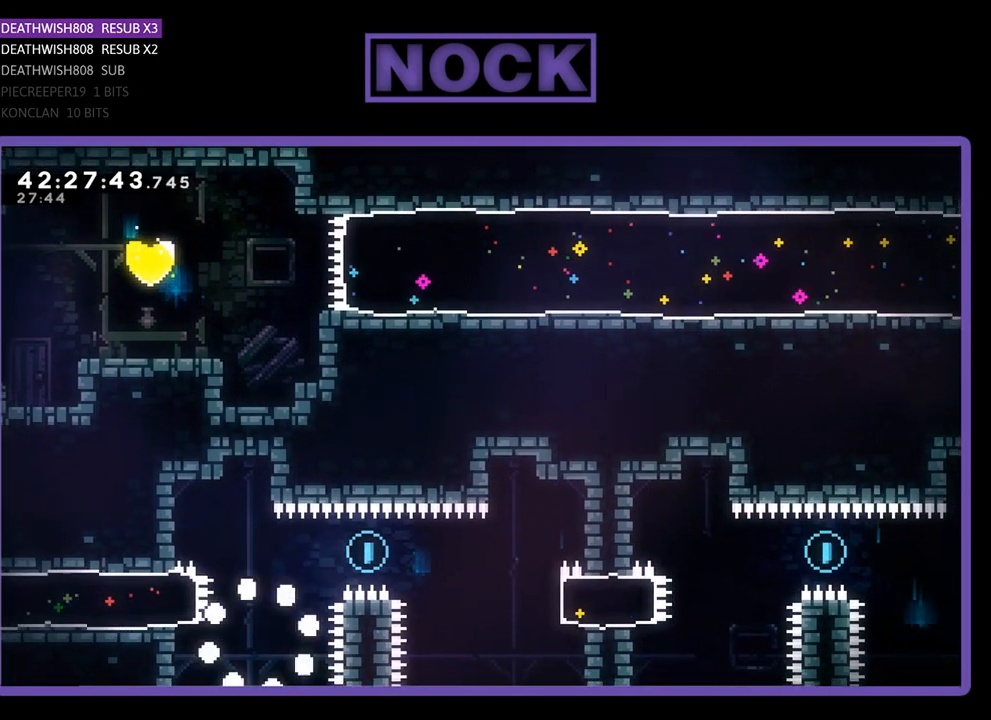
{"buttons": [], "left_stick": "center", "events": []}
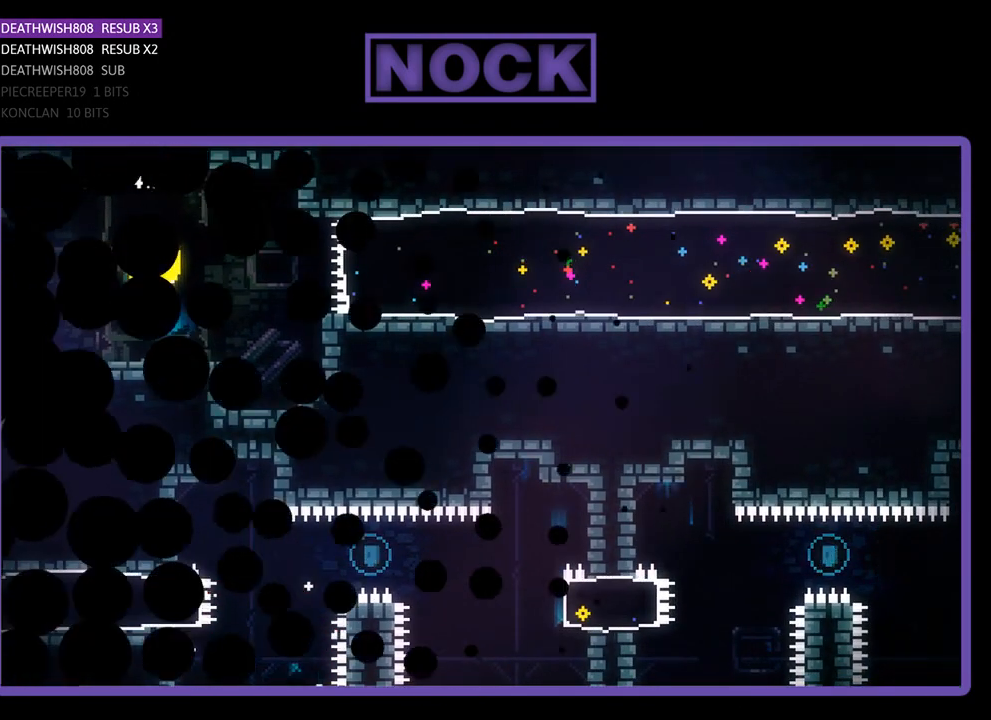
{"buttons": [], "left_stick": "center", "events": []}
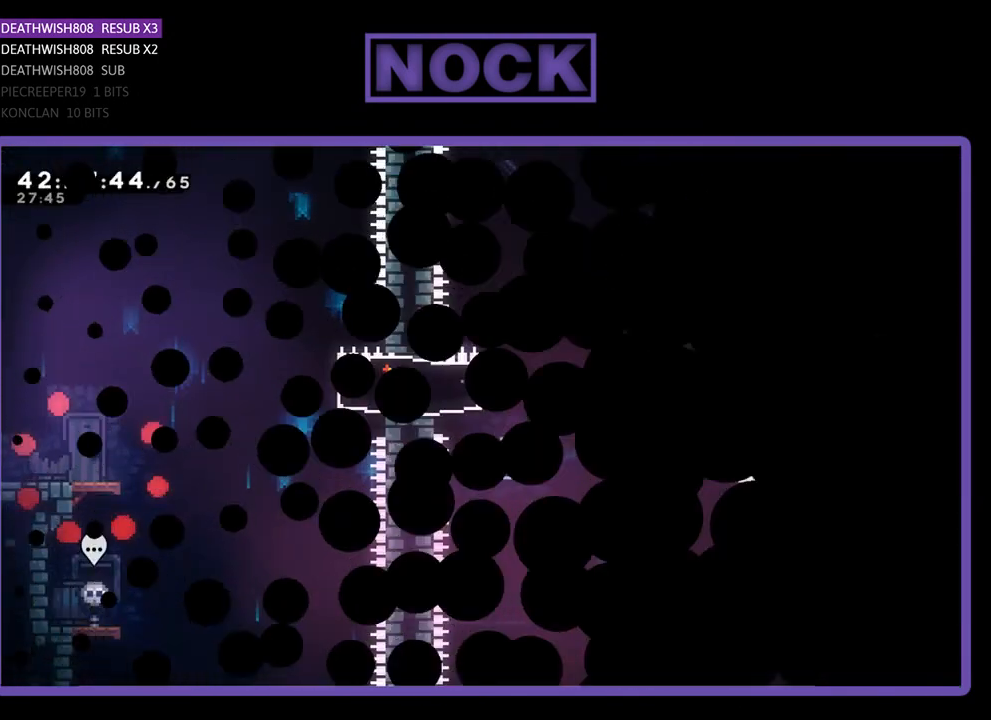
{"buttons": ["R2", "DPAD_RIGHT"], "left_stick": "center", "events": [[67, "R2", "down"], [267, "DPAD_RIGHT", "down"]]}
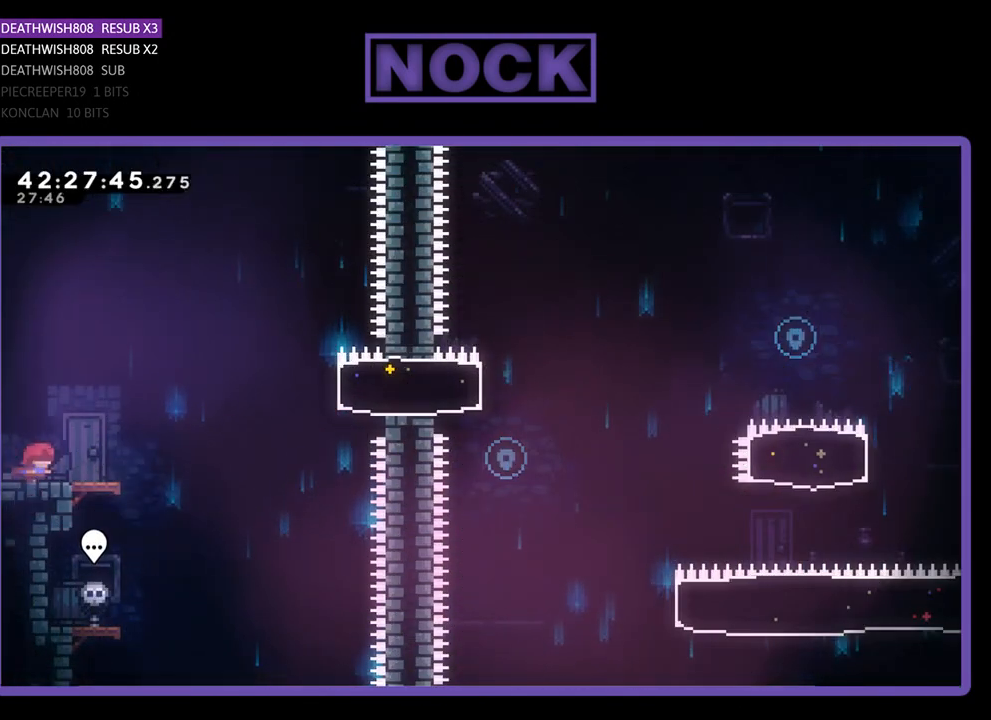
{"buttons": ["CROSS", "R2", "DPAD_UP", "DPAD_RIGHT"], "left_stick": "center", "events": [[400, "CROSS", "down"], [400, "DPAD_UP", "down"]]}
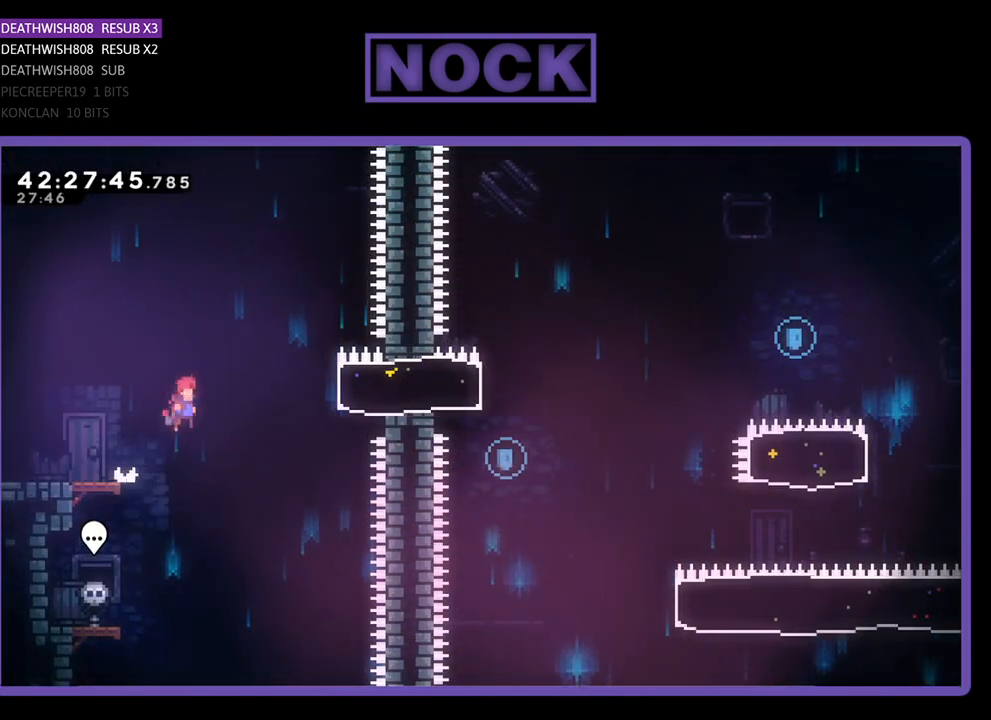
{"buttons": ["R2"], "left_stick": "center", "events": [[167, "CROSS", "up"], [267, "CIRCLE", "down"], [267, "DPAD_UP", "up"], [433, "CIRCLE", "up"], [500, "DPAD_RIGHT", "up"]]}
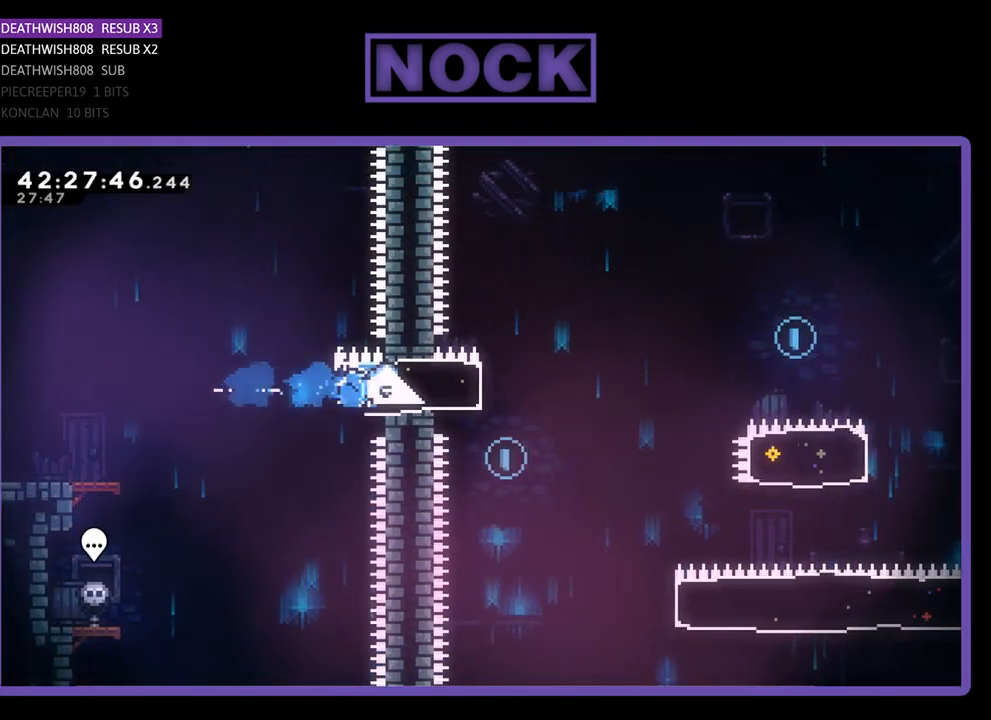
{"buttons": ["R2"], "left_stick": "center", "events": [[200, "DPAD_LEFT", "down"], [467, "DPAD_LEFT", "up"]]}
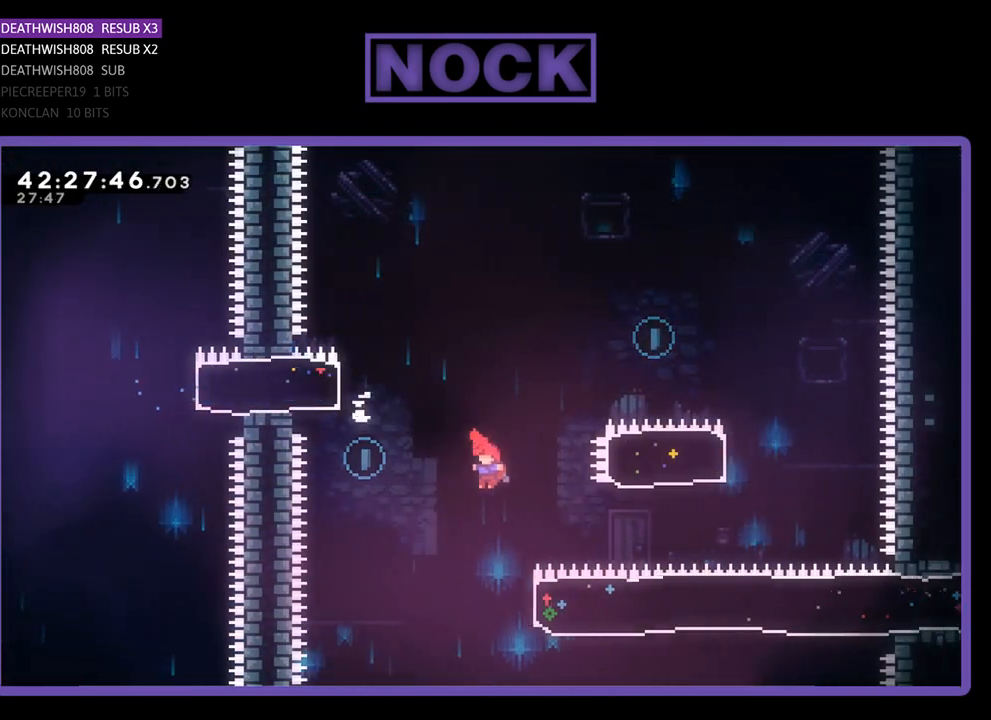
{"buttons": ["CIRCLE", "R2", "DPAD_UP"], "left_stick": "center", "events": [[133, "DPAD_UP", "down"], [167, "DPAD_RIGHT", "down"], [333, "CIRCLE", "down"], [467, "DPAD_RIGHT", "up"]]}
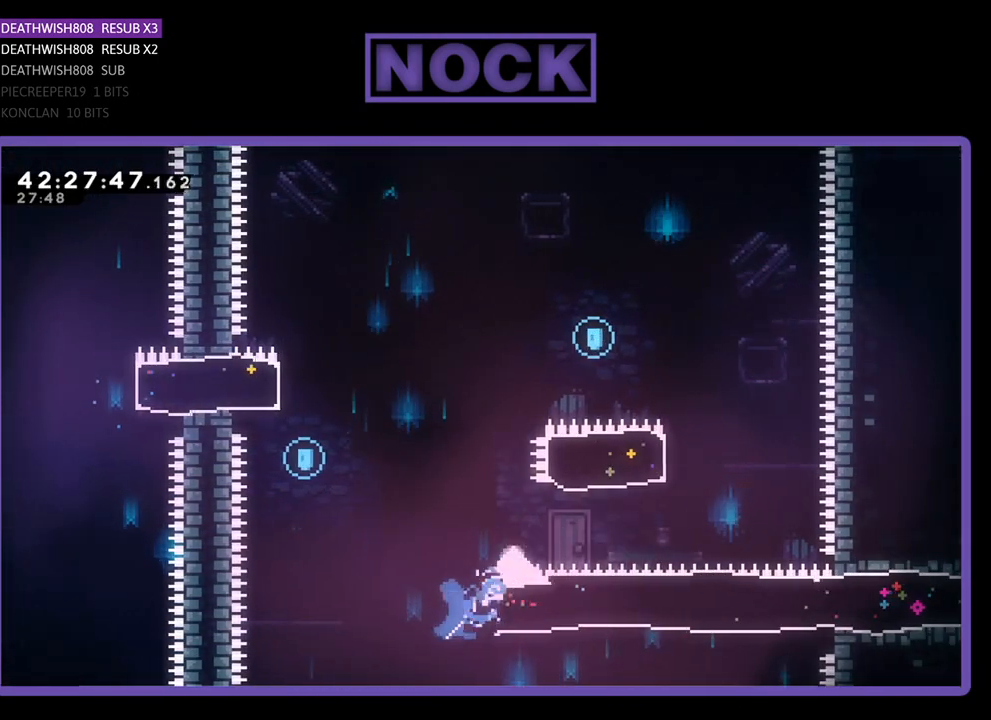
{"buttons": ["CIRCLE", "R2", "DPAD_UP", "DPAD_LEFT"], "left_stick": "center", "events": [[133, "CIRCLE", "up"], [333, "CIRCLE", "down"], [333, "DPAD_LEFT", "down"]]}
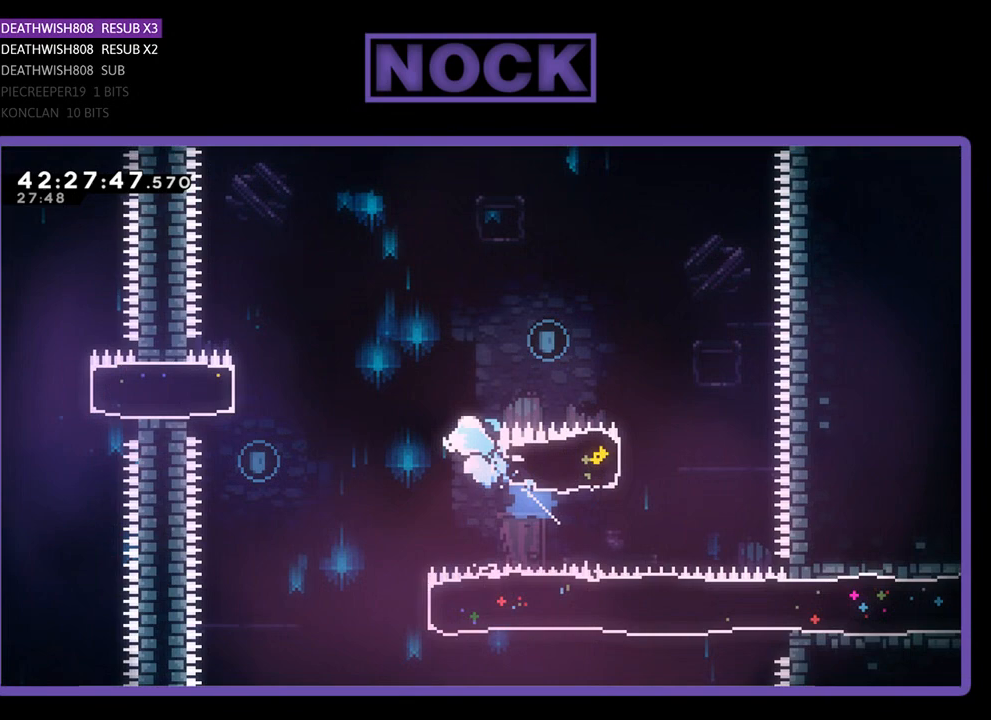
{"buttons": ["CIRCLE", "R2", "DPAD_UP", "DPAD_LEFT"], "left_stick": "center", "events": []}
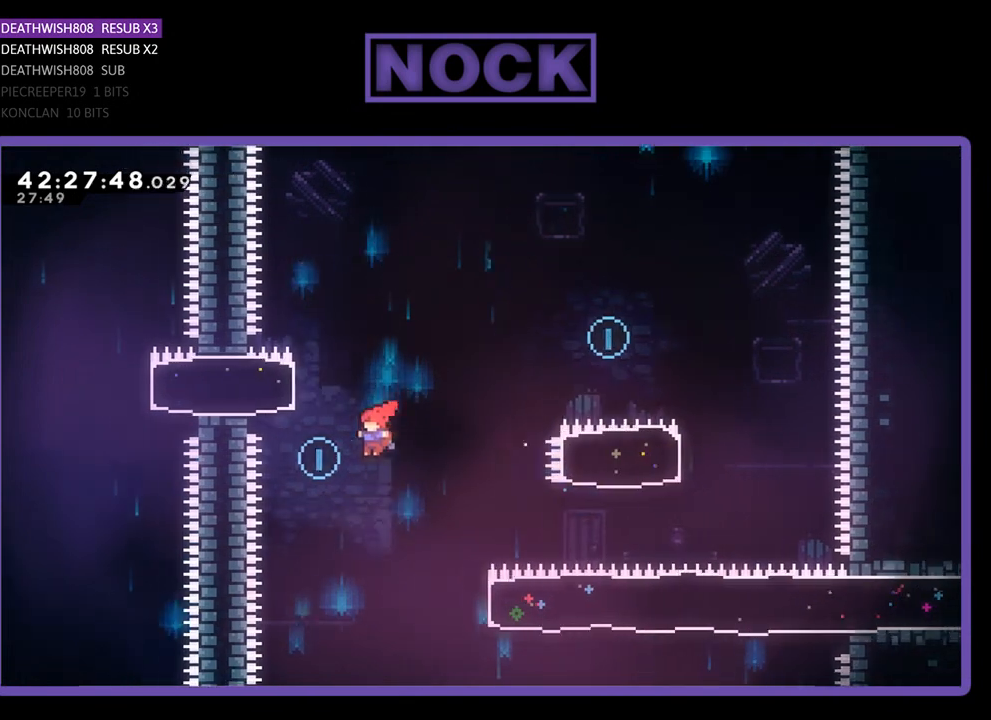
{"buttons": ["CIRCLE", "R2", "DPAD_UP", "DPAD_RIGHT"], "left_stick": "center", "events": [[67, "DPAD_LEFT", "up"], [133, "DPAD_UP", "up"], [167, "CIRCLE", "up"], [200, "DPAD_RIGHT", "down"], [433, "CIRCLE", "down"], [433, "DPAD_UP", "down"]]}
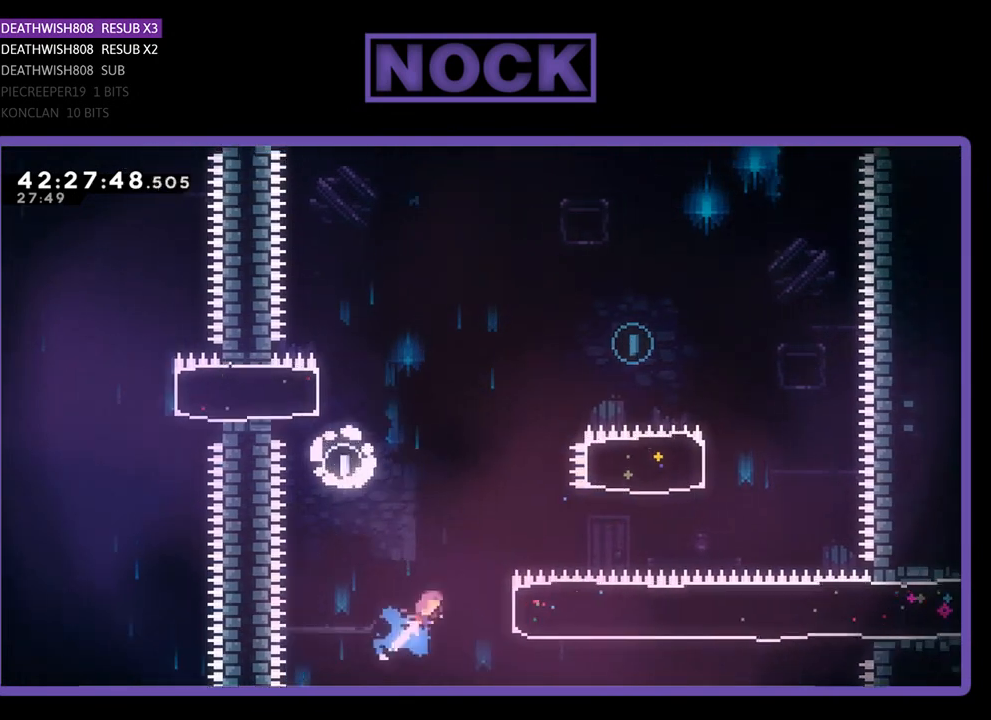
{"buttons": ["CIRCLE", "R2", "DPAD_UP"], "left_stick": "center", "events": [[300, "CIRCLE", "up"], [433, "CIRCLE", "down"], [433, "DPAD_RIGHT", "up"]]}
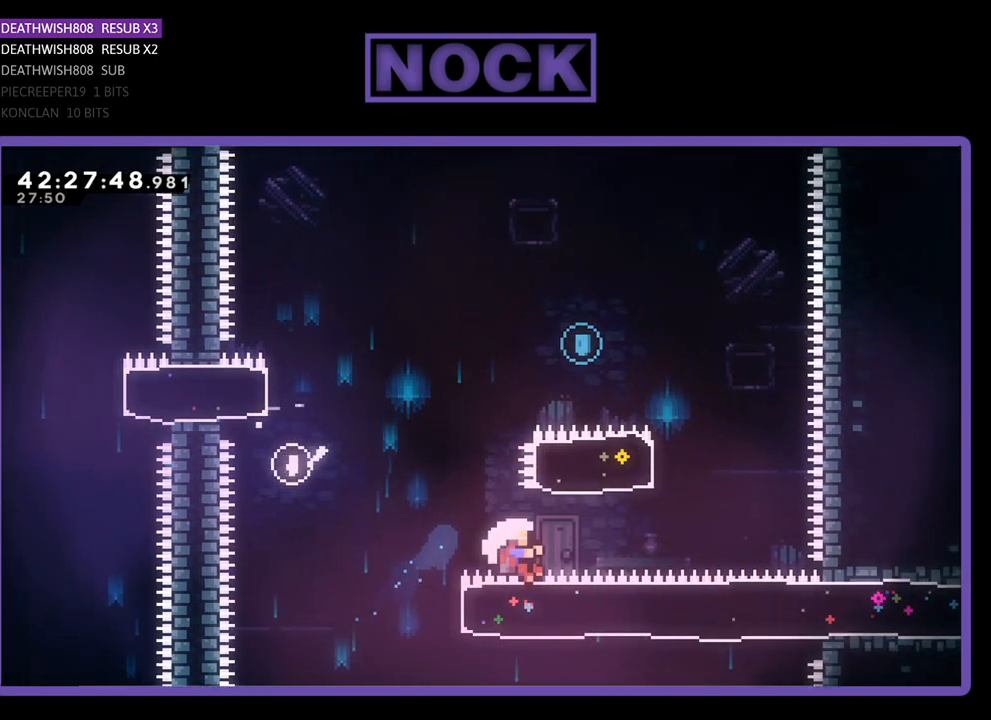
{"buttons": [], "left_stick": "center", "events": [[333, "CIRCLE", "up"], [367, "DPAD_UP", "up"], [367, "R2", "up"]]}